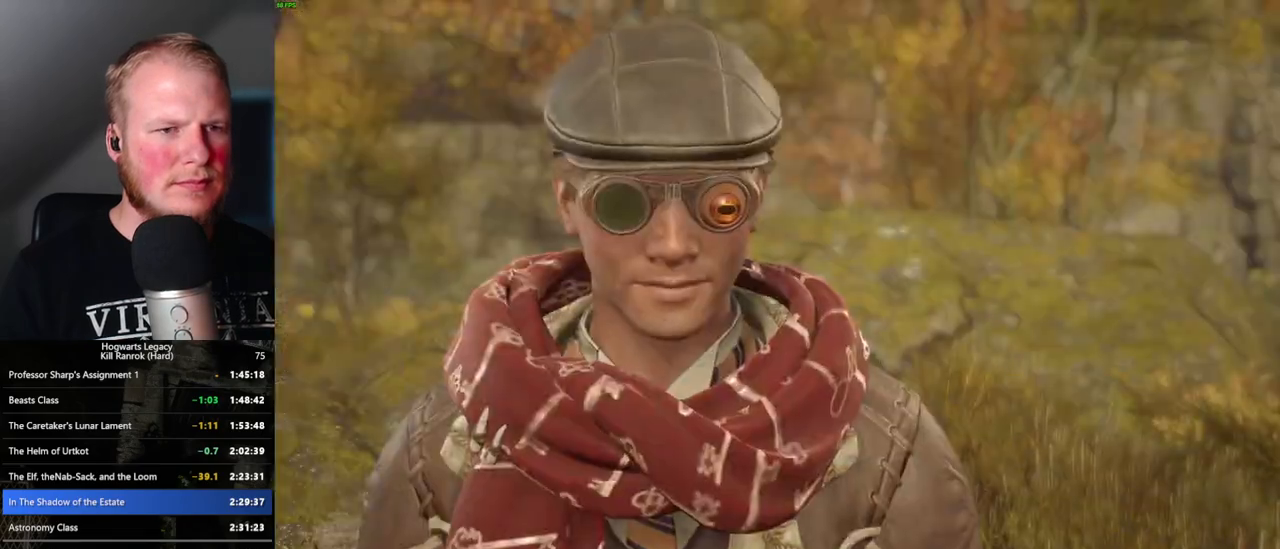
Gameplay with keyboard and mouse; each line is a JSON object with the keys and mouse buttons held at the frame after it. "events" lists presses ("down") and releases ("up") of ".", "/", "0", "1", "2", "3", "4", "5", "6", "7", "8", "9", "a", "alt_l", "alt_r", "b", "backslash", "backspace", "c", "caps_lock", "comma", "ctrl_l", "ctrl_r", "d", "e", "equals", "escape", "f", "f1", "f10", "f11", "f12", "f2", "f3", "f4", "f5", "f6", "f7", "f8", "f9", "g", "h", "i", "j", "k", "l", "lbracket", "m", "minus", "n", "o", "p", "q", "quote", "r", "rbracket", "return", "s", "semicolon", "shift_l", "shift_r", "space", "super_l", "super_r", "t", "tab", "tilde", "u", "v", "w", "x", "y", "z", "mouse_left", "mouse_wheel", "mouse_right", "mouse_mb4" and "mouse_mb5" between this image and that frame as [ms after this image, input, new state], when the widget could be followed in between. "mouse_left", "mouse_wheel", "mouse_right", "mouse_mb4", "mouse_mb5" = the "left", "wheel", "right", "mb4", "mb5" buttons of the "mouse" list. No other keys are recorded. "wheel" means that the mouse wheel is clicked or scrolled. Mouse movement is not recorded.
{"keys": [], "mouse": [], "events": [[50, "q", "down"], [50, "space", "down"], [117, "q", "up"], [134, "space", "up"], [200, "q", "down"], [217, "space", "down"], [284, "space", "up"], [300, "q", "up"], [317, "mouse_wheel", "down"], [350, "mouse_wheel", "up"], [350, "q", "down"], [384, "mouse_wheel", "down"], [384, "space", "down"], [417, "mouse_wheel", "up"], [450, "q", "up"], [450, "space", "up"]]}
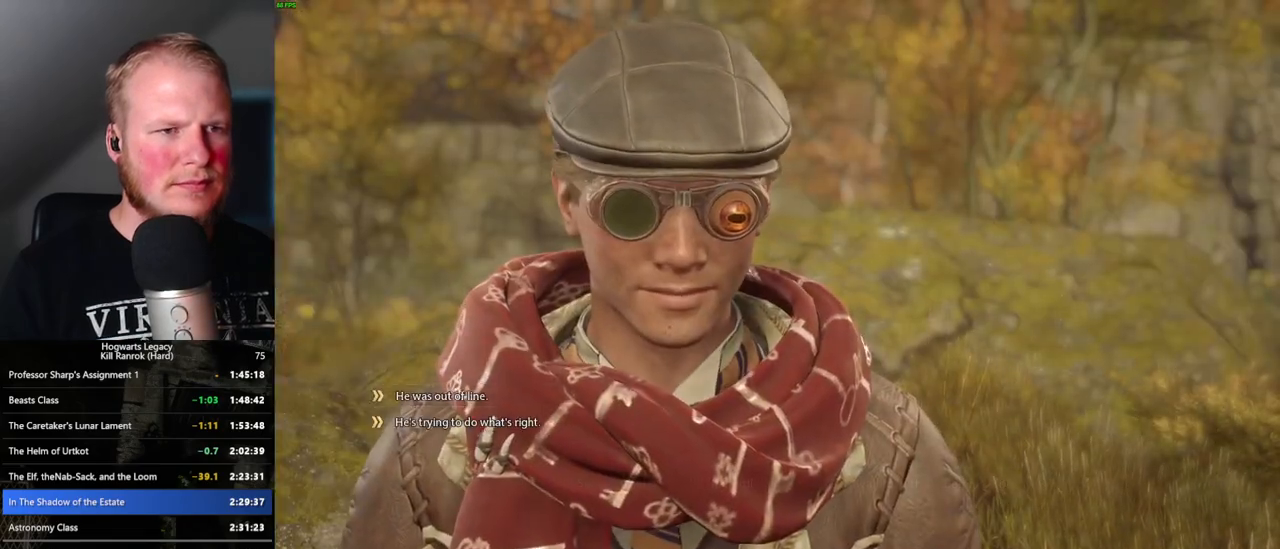
{"keys": ["q"], "mouse": [], "events": [[34, "q", "down"], [34, "space", "down"], [100, "q", "up"], [100, "space", "up"], [200, "q", "down"], [200, "space", "down"], [267, "q", "up"], [267, "space", "up"], [284, "mouse_wheel", "down"], [350, "mouse_wheel", "up"], [350, "q", "down"], [367, "space", "down"], [384, "mouse_wheel", "down"], [417, "mouse_wheel", "up"], [417, "space", "up"], [434, "q", "up"], [467, "mouse_wheel", "down"], [500, "mouse_wheel", "up"], [500, "q", "down"]]}
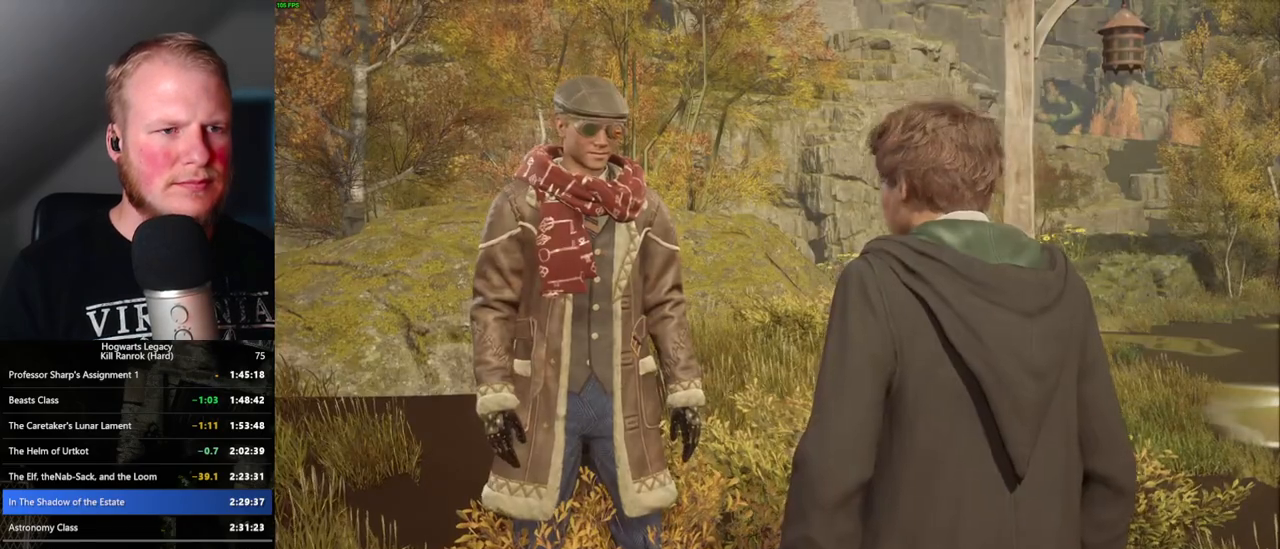
{"keys": [], "mouse": ["wheel"], "events": [[34, "space", "down"], [100, "q", "up"], [117, "space", "up"], [184, "q", "down"], [200, "space", "down"], [267, "q", "up"], [267, "space", "up"], [317, "mouse_wheel", "down"], [334, "mouse_wheel", "up"], [350, "mouse_wheel", "down"], [350, "q", "down"], [367, "mouse_wheel", "up"], [367, "space", "down"], [384, "mouse_wheel", "down"], [434, "mouse_wheel", "up"], [434, "q", "up"], [434, "space", "up"], [450, "mouse_wheel", "down"]]}
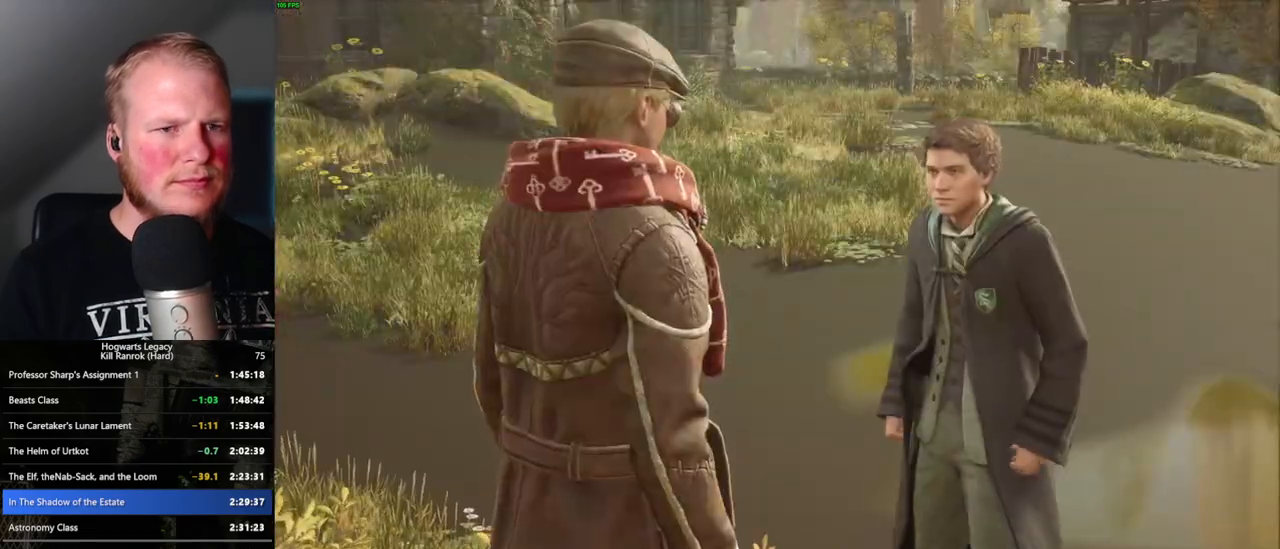
{"keys": ["q"], "mouse": ["wheel"], "events": [[34, "mouse_wheel", "up"], [34, "q", "down"], [50, "space", "down"], [100, "space", "up"], [117, "q", "up"], [200, "q", "down"], [200, "space", "down"], [267, "mouse_wheel", "down"], [267, "q", "up"], [284, "mouse_wheel", "up"], [284, "space", "up"], [334, "q", "down"], [350, "space", "down"], [400, "mouse_wheel", "down"], [434, "mouse_wheel", "up"], [434, "q", "up"], [434, "space", "up"], [450, "mouse_wheel", "down"], [500, "q", "down"]]}
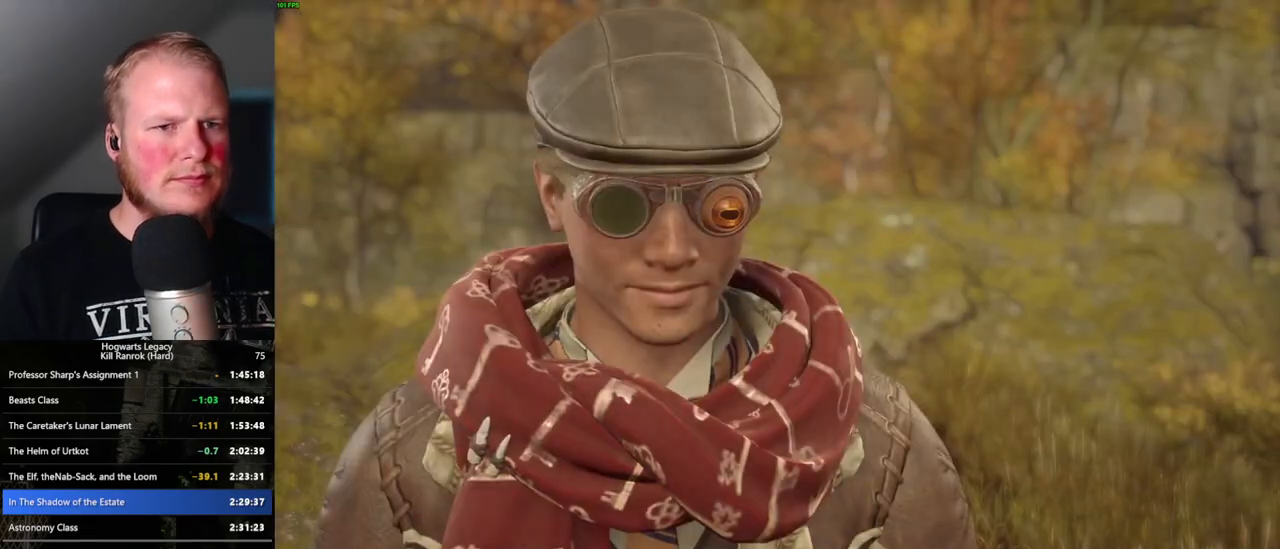
{"keys": [], "mouse": [], "events": [[17, "mouse_wheel", "up"], [17, "space", "down"], [67, "q", "up"], [117, "space", "up"], [184, "q", "down"], [184, "space", "down"], [250, "q", "up"], [250, "space", "up"], [284, "mouse_wheel", "down"], [350, "mouse_wheel", "up"], [350, "q", "down"], [367, "space", "down"], [384, "mouse_wheel", "down"], [417, "mouse_wheel", "up"], [417, "q", "up"], [417, "space", "up"]]}
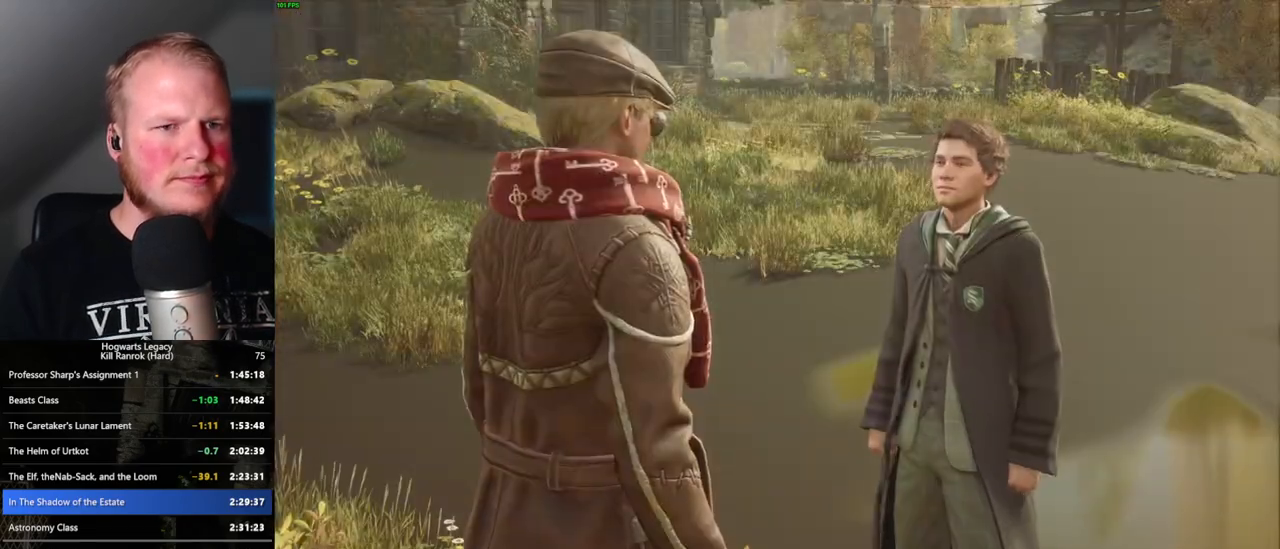
{"keys": ["q", "space"], "mouse": [], "events": [[17, "q", "down"], [34, "space", "down"], [84, "q", "up"], [84, "space", "up"], [167, "q", "down"], [184, "space", "down"], [250, "q", "up"], [250, "space", "up"], [284, "mouse_wheel", "down"], [334, "mouse_wheel", "up"], [334, "q", "down"], [367, "space", "down"], [384, "mouse_wheel", "down"], [400, "mouse_wheel", "up"], [417, "mouse_wheel", "down"], [417, "q", "up"], [417, "space", "up"], [434, "mouse_wheel", "up"], [467, "mouse_wheel", "down"], [500, "mouse_wheel", "up"], [500, "q", "down"], [500, "space", "down"]]}
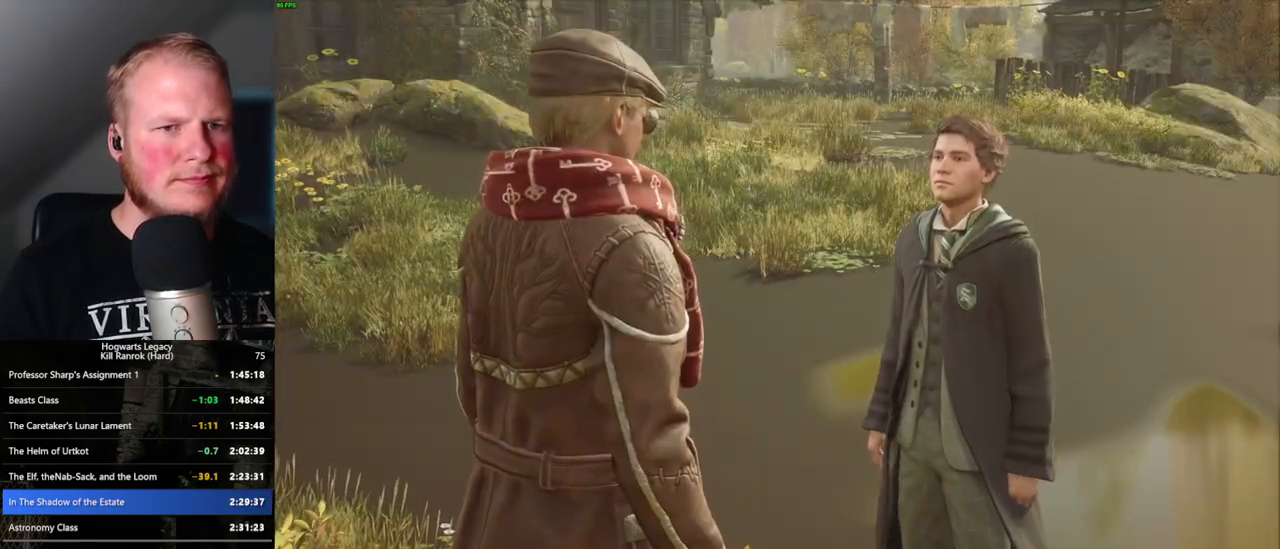
{"keys": [], "mouse": [], "events": [[100, "q", "up"], [100, "space", "up"], [134, "q", "down"], [150, "space", "down"], [250, "mouse_wheel", "down"], [267, "mouse_wheel", "up"], [267, "space", "up"], [284, "mouse_wheel", "down"], [350, "mouse_wheel", "up"], [350, "q", "up"]]}
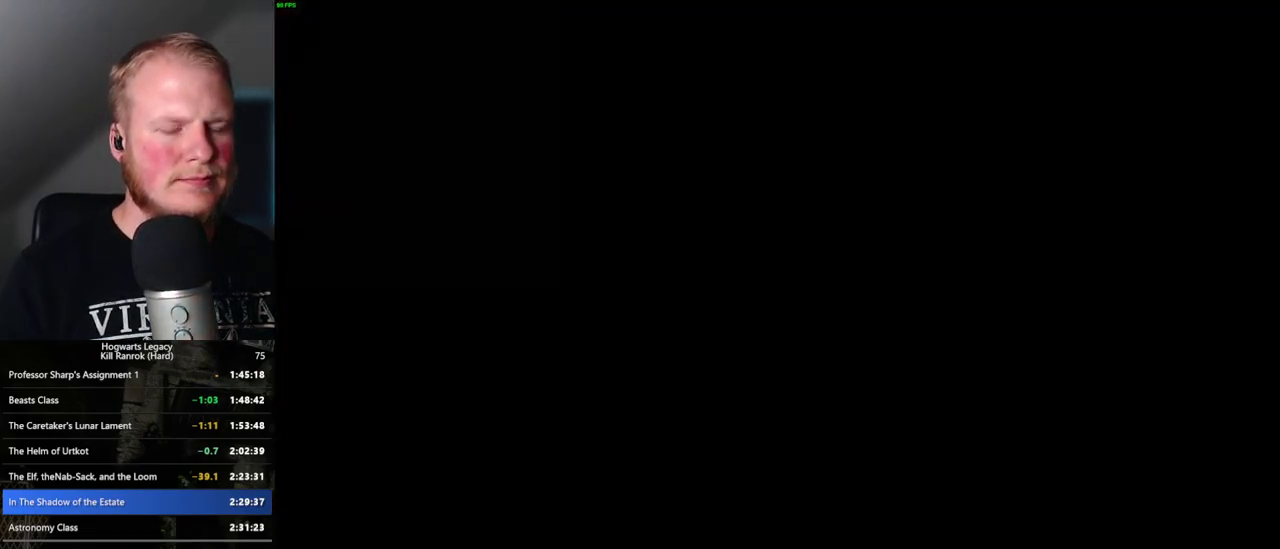
{"keys": ["w"], "mouse": [], "events": [[334, "w", "down"]]}
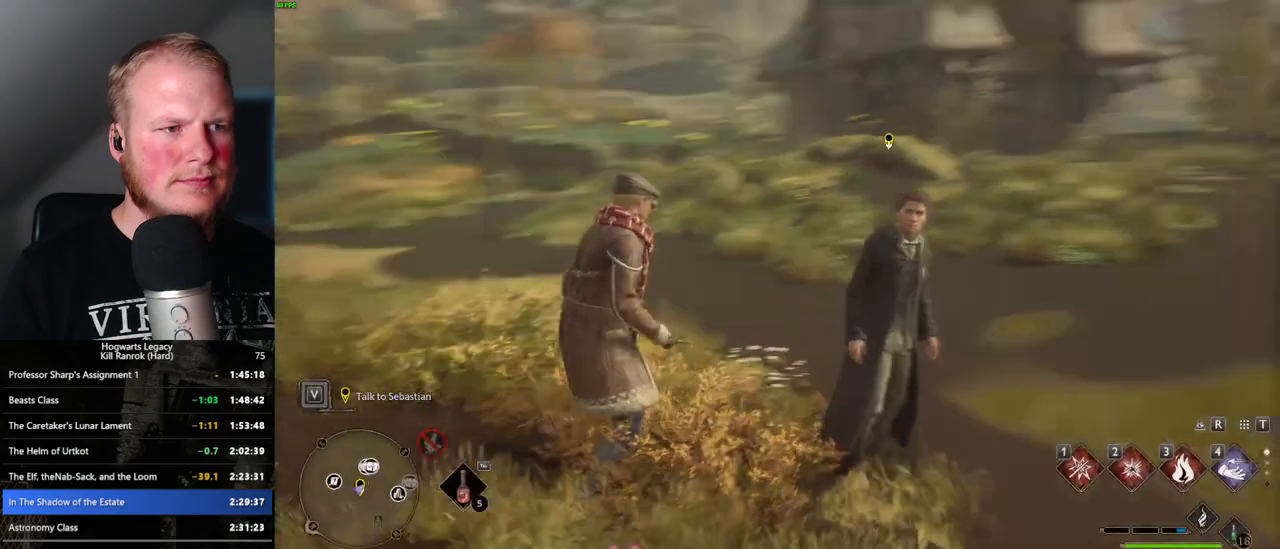
{"keys": ["space", "w"], "mouse": [], "events": [[50, "space", "down"]]}
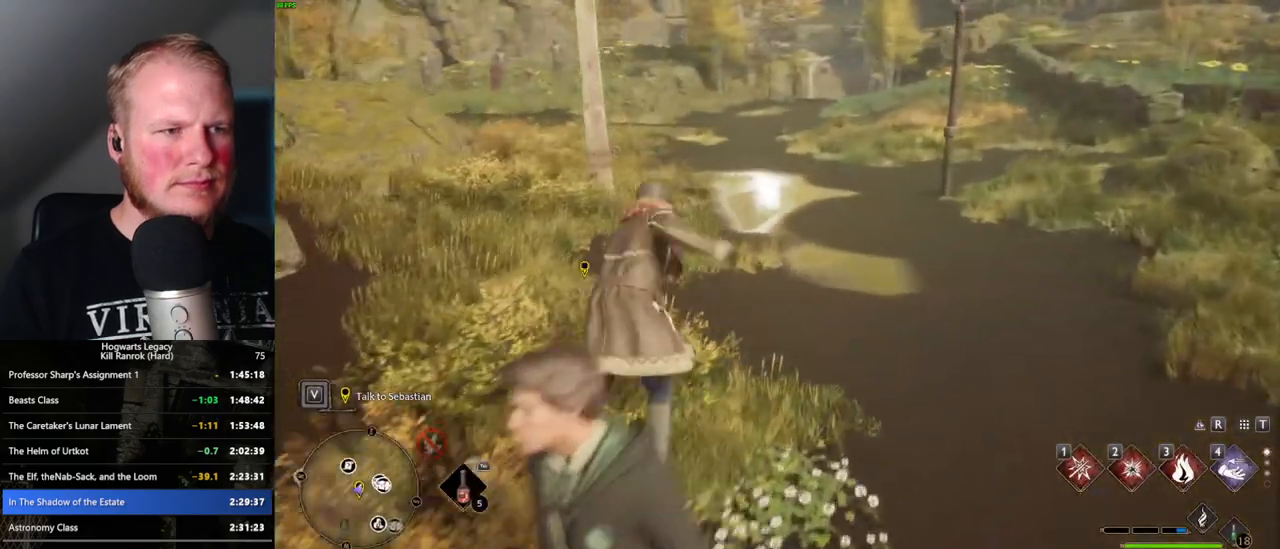
{"keys": ["w"], "mouse": [], "events": [[467, "space", "up"]]}
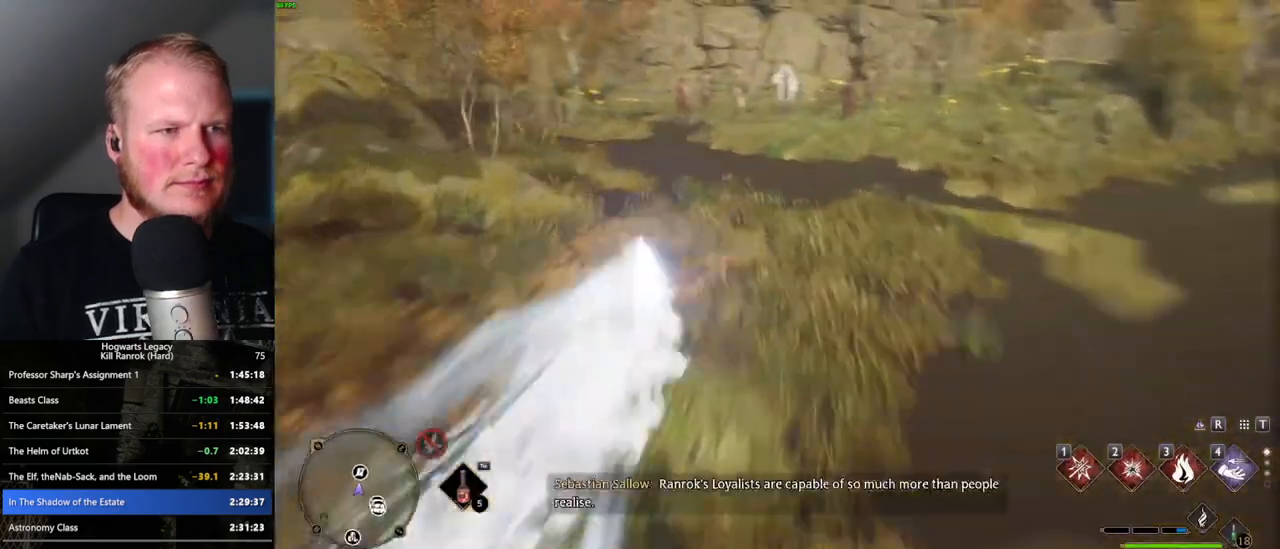
{"keys": ["space", "w"], "mouse": [], "events": [[300, "space", "down"]]}
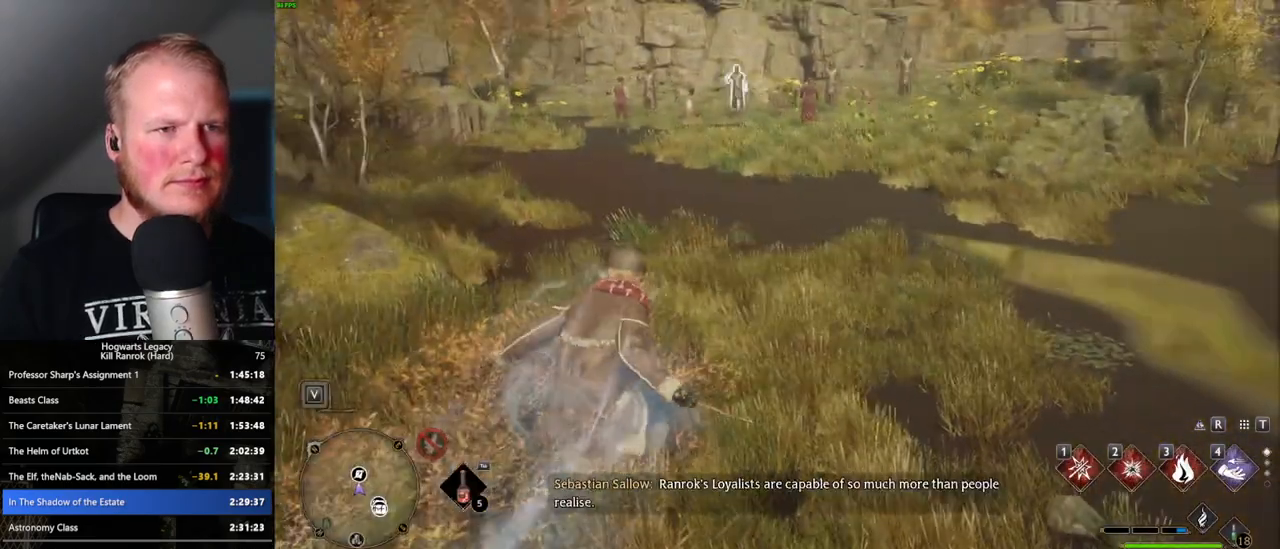
{"keys": ["space", "w"], "mouse": [], "events": []}
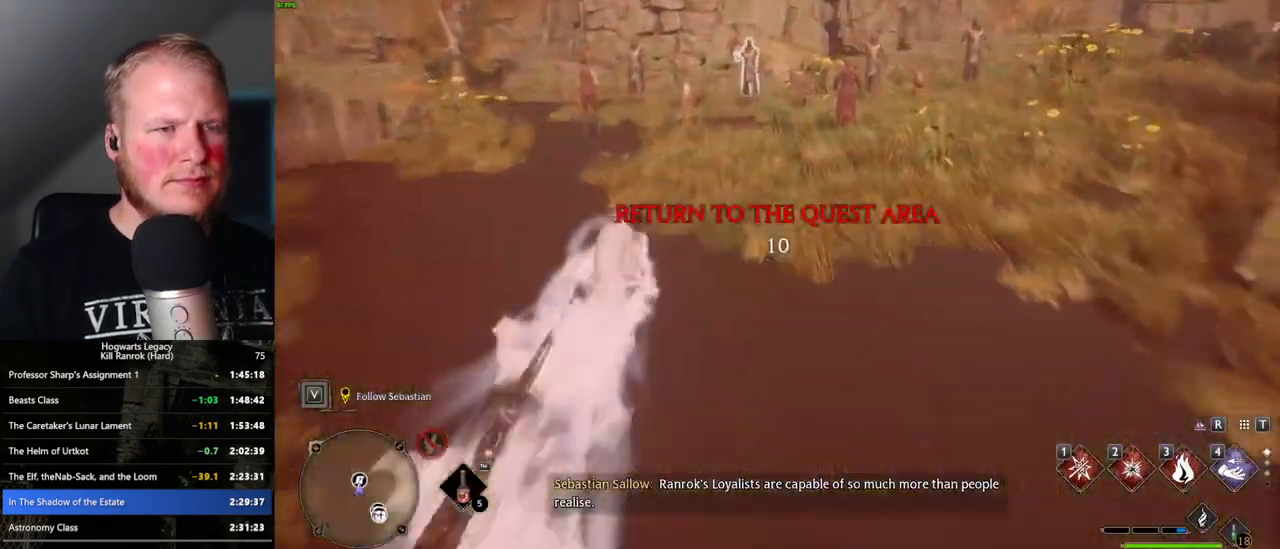
{"keys": ["w"], "mouse": [], "events": [[134, "space", "up"]]}
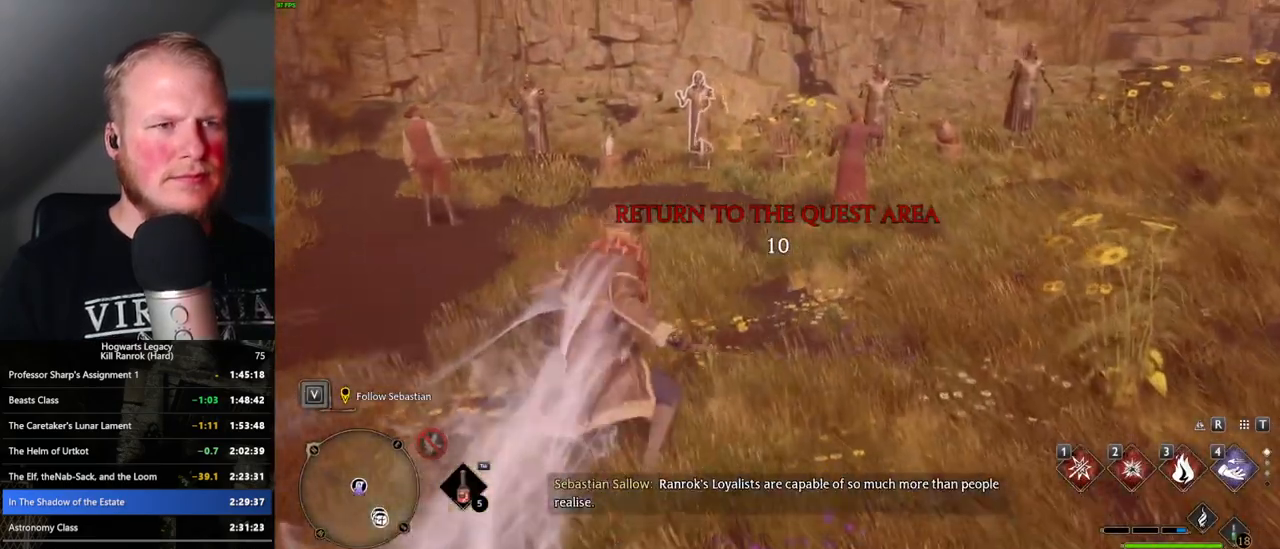
{"keys": ["w"], "mouse": [], "events": [[100, "r", "down"], [217, "r", "up"]]}
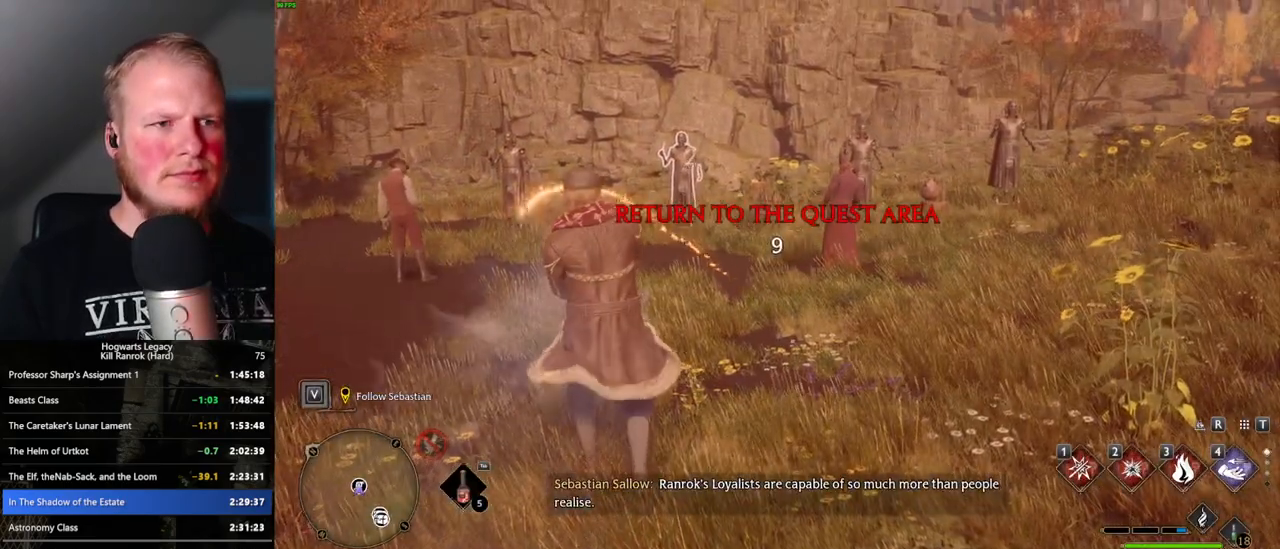
{"keys": [], "mouse": ["right"], "events": [[250, "w", "up"], [400, "mouse_right", "down"]]}
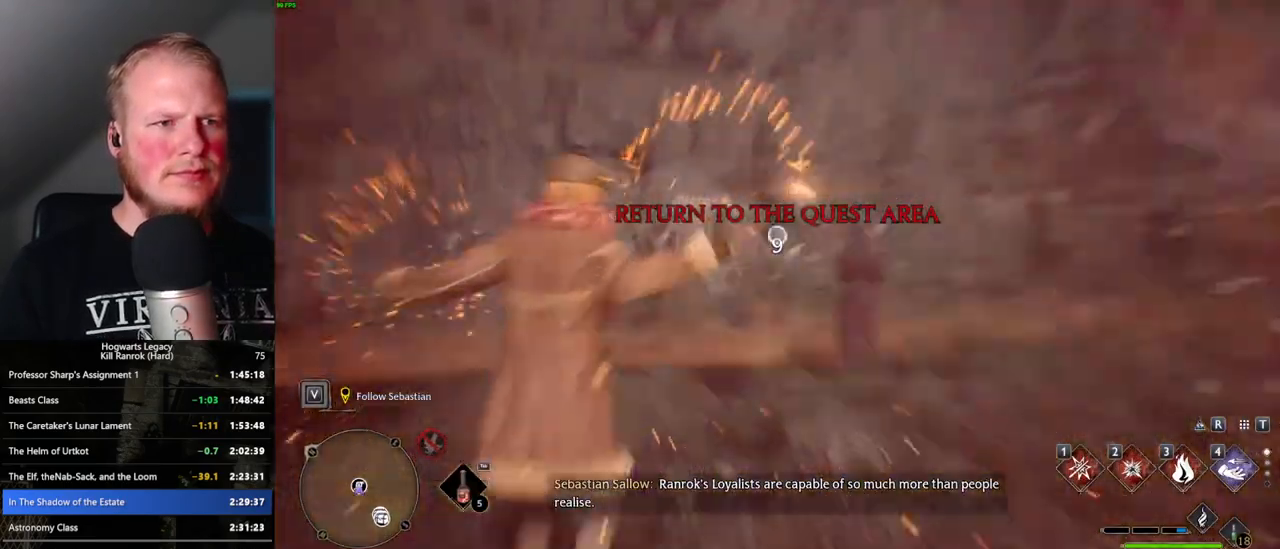
{"keys": [], "mouse": ["right"], "events": [[17, "4", "down"], [117, "4", "up"]]}
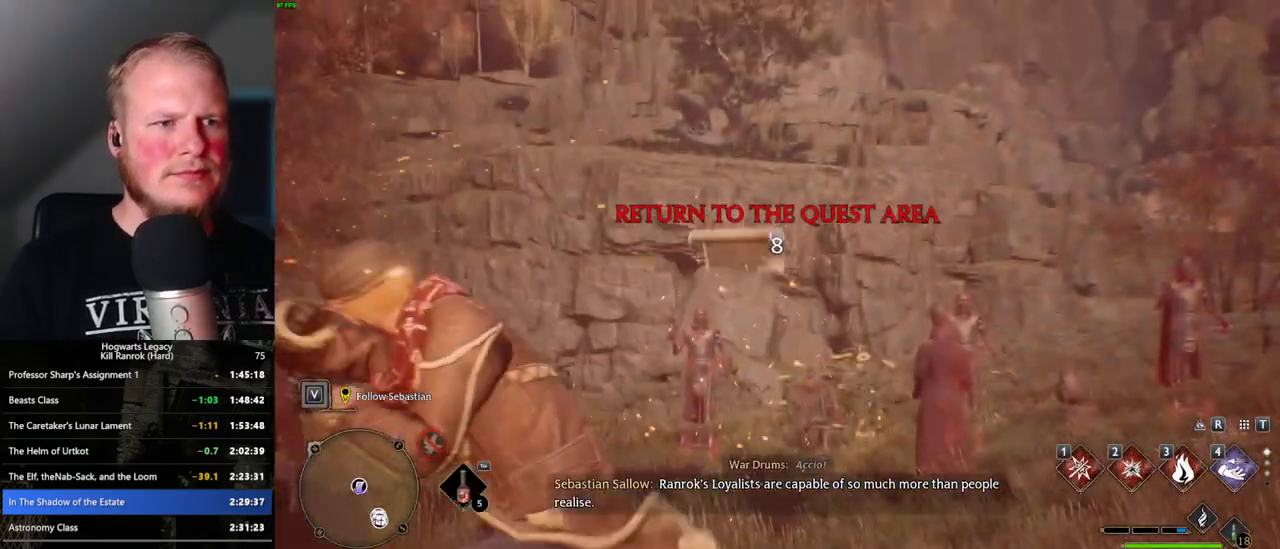
{"keys": [], "mouse": [], "events": [[400, "mouse_right", "up"]]}
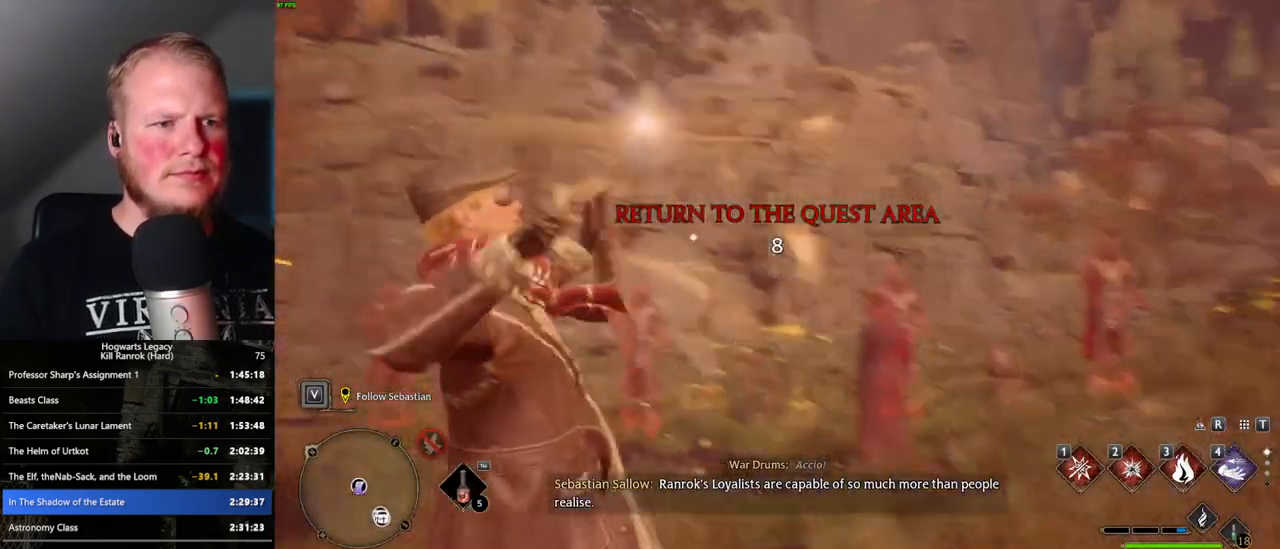
{"keys": [], "mouse": [], "events": []}
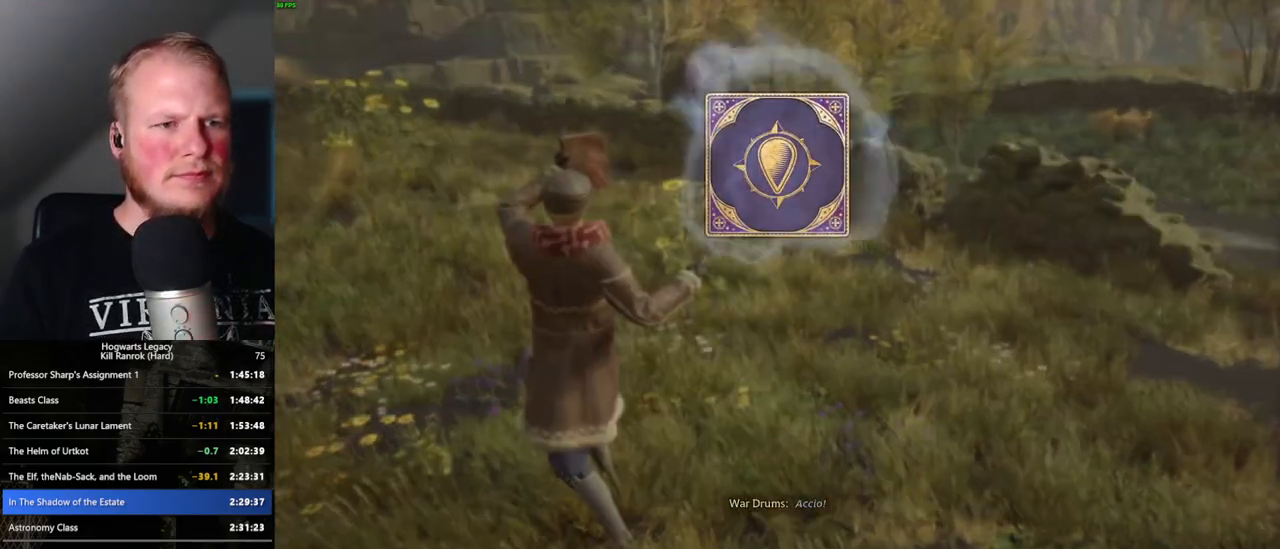
{"keys": [], "mouse": [], "events": [[17, "space", "down"], [67, "space", "up"], [184, "space", "down"], [250, "space", "up"], [350, "space", "down"], [417, "space", "up"]]}
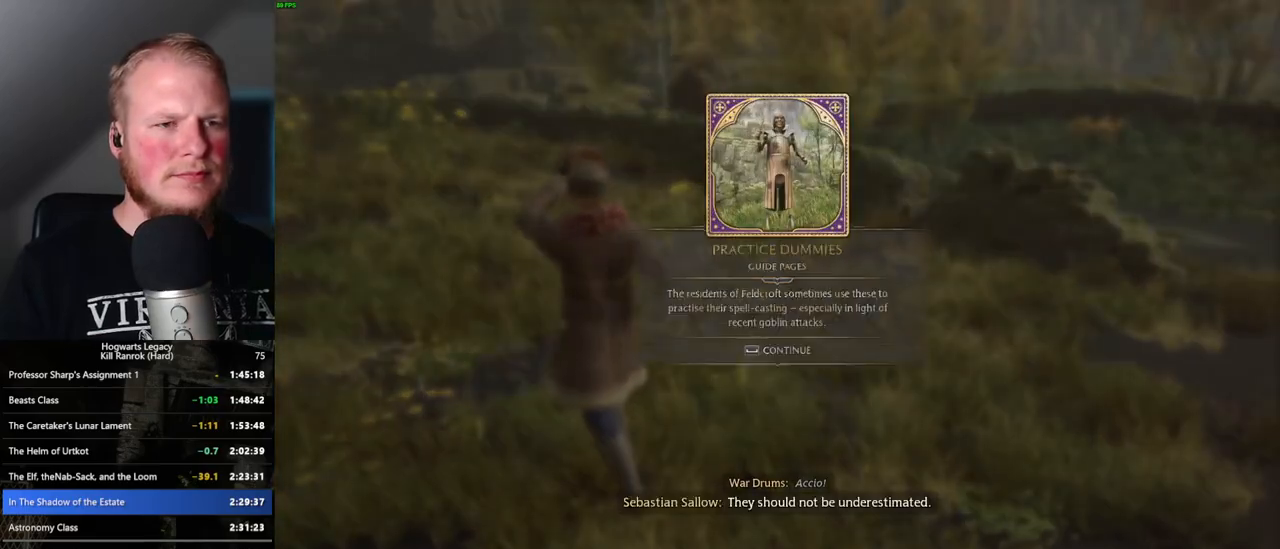
{"keys": [], "mouse": [], "events": [[17, "space", "down"], [67, "space", "up"], [184, "space", "down"], [234, "space", "up"], [350, "space", "down"], [417, "space", "up"]]}
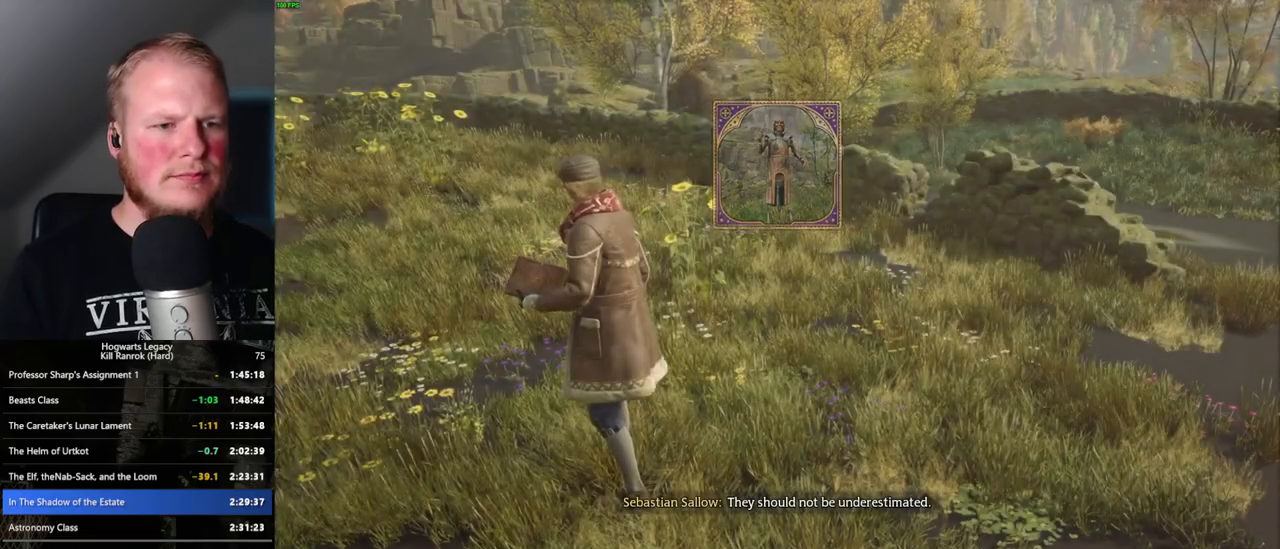
{"keys": ["d", "space", "w"], "mouse": [], "events": [[17, "d", "down"], [34, "w", "down"], [184, "space", "down"]]}
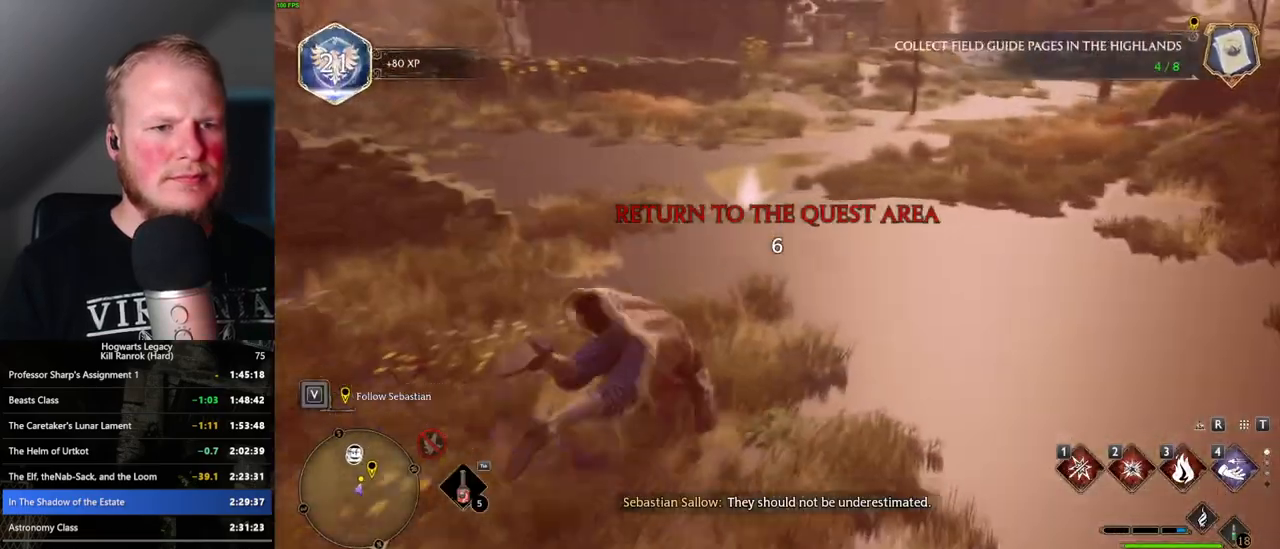
{"keys": ["w"], "mouse": [], "events": [[134, "space", "up"], [167, "d", "up"]]}
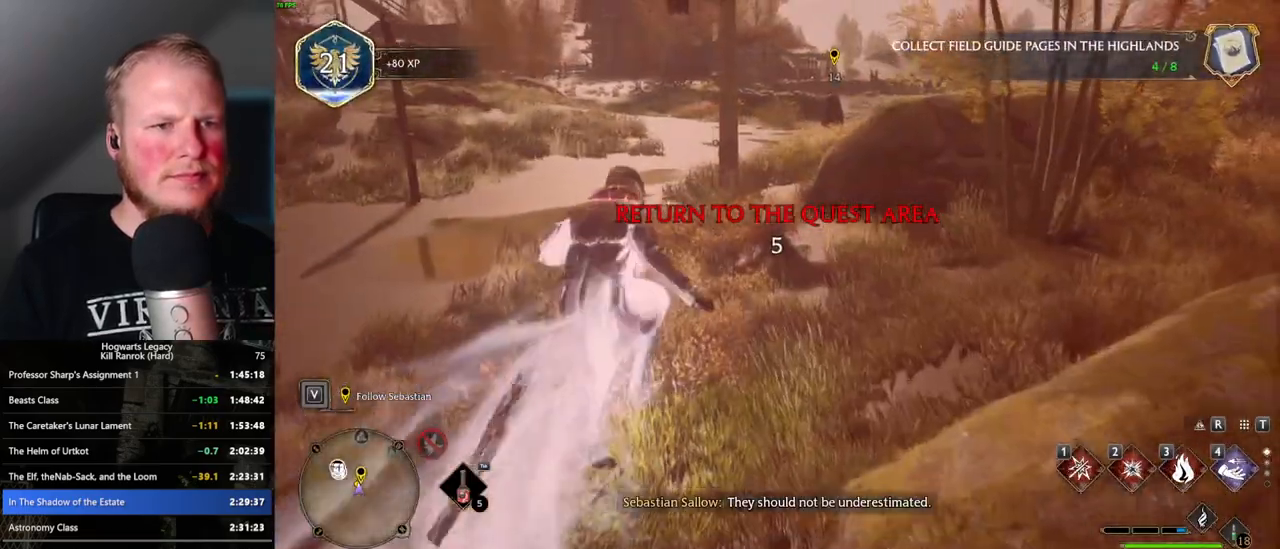
{"keys": ["space", "w"], "mouse": [], "events": [[250, "space", "down"]]}
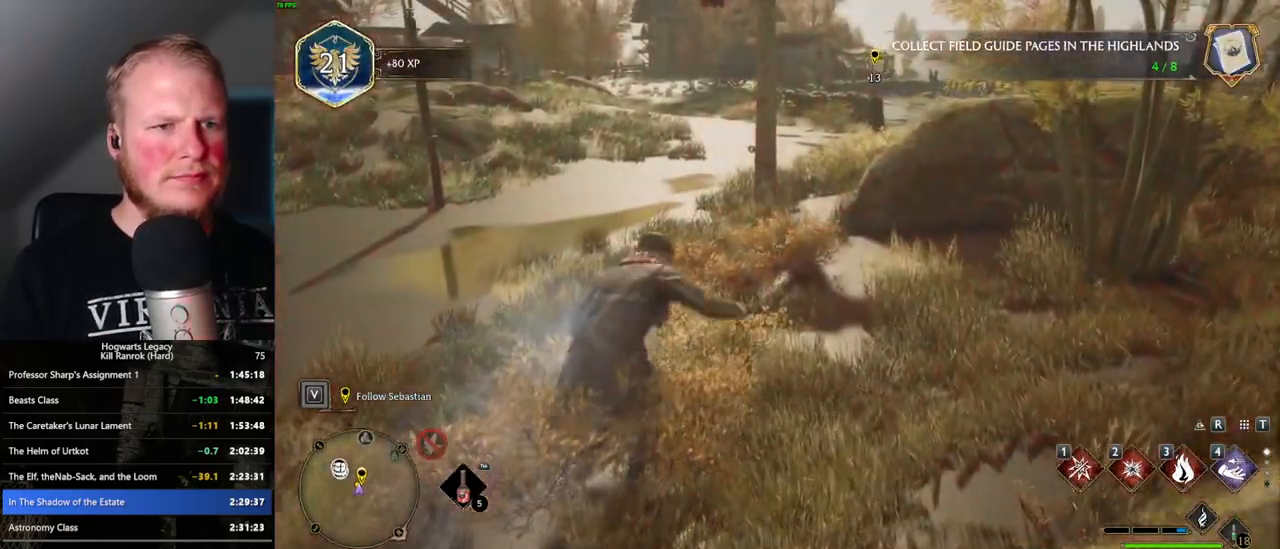
{"keys": ["w"], "mouse": [], "events": [[284, "space", "up"]]}
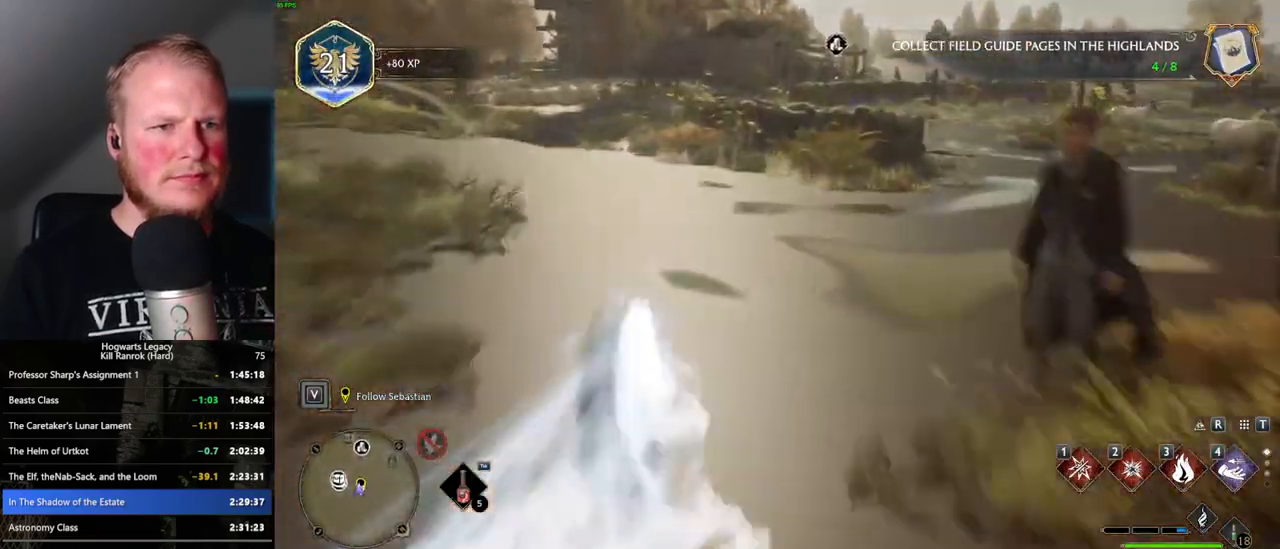
{"keys": ["w"], "mouse": [], "events": [[50, "a", "down"], [417, "a", "up"]]}
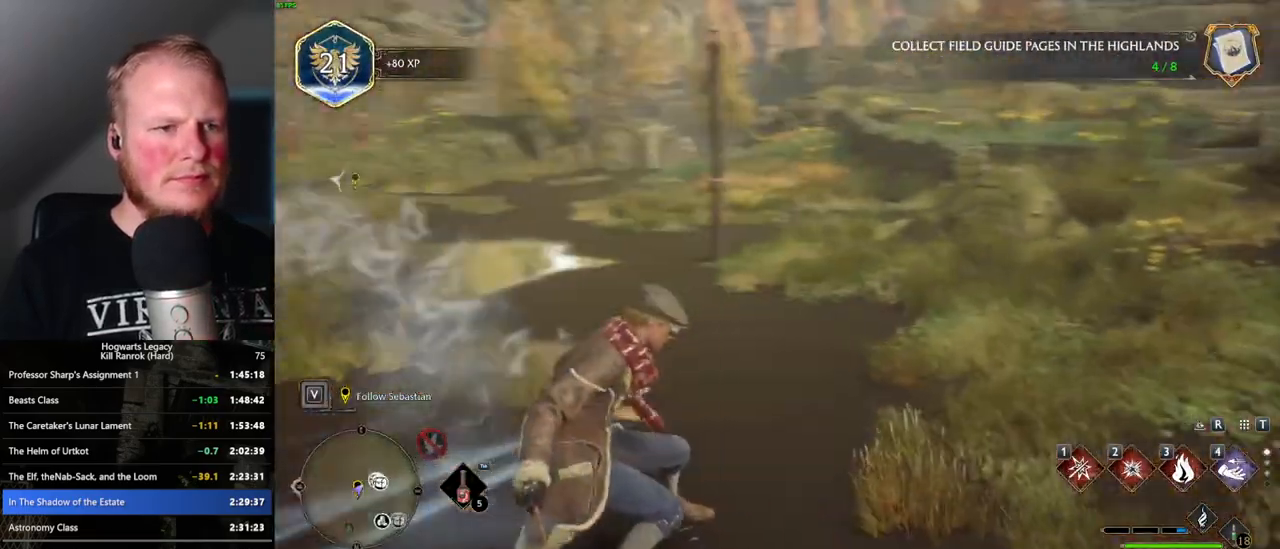
{"keys": ["space", "w"], "mouse": [], "events": [[150, "space", "down"]]}
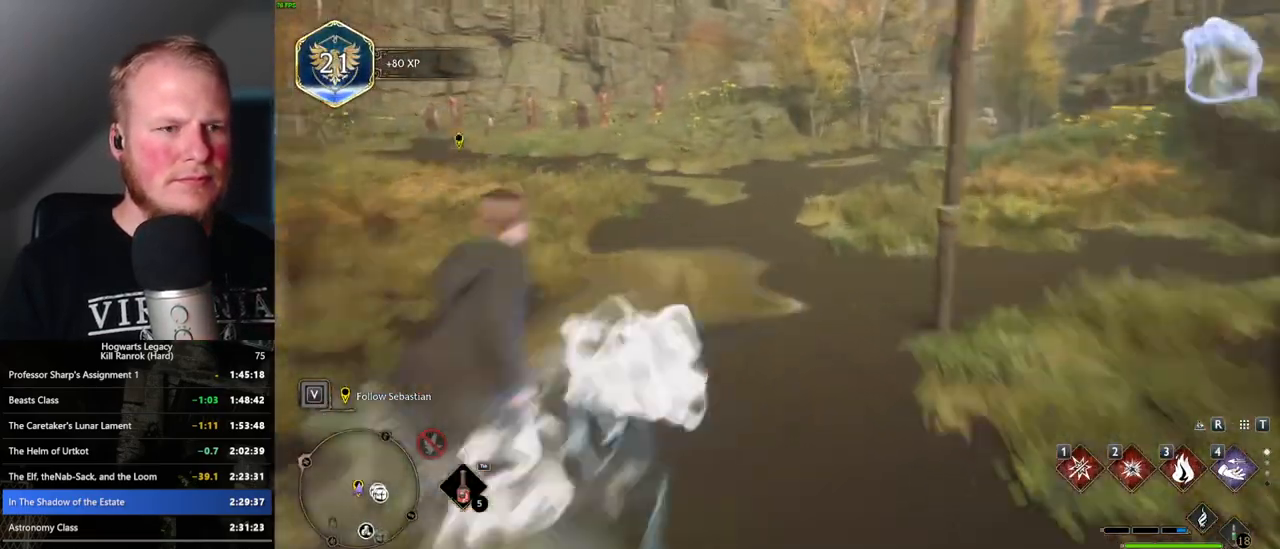
{"keys": ["w"], "mouse": ["wheel"], "events": [[317, "space", "up"], [367, "mouse_wheel", "down"]]}
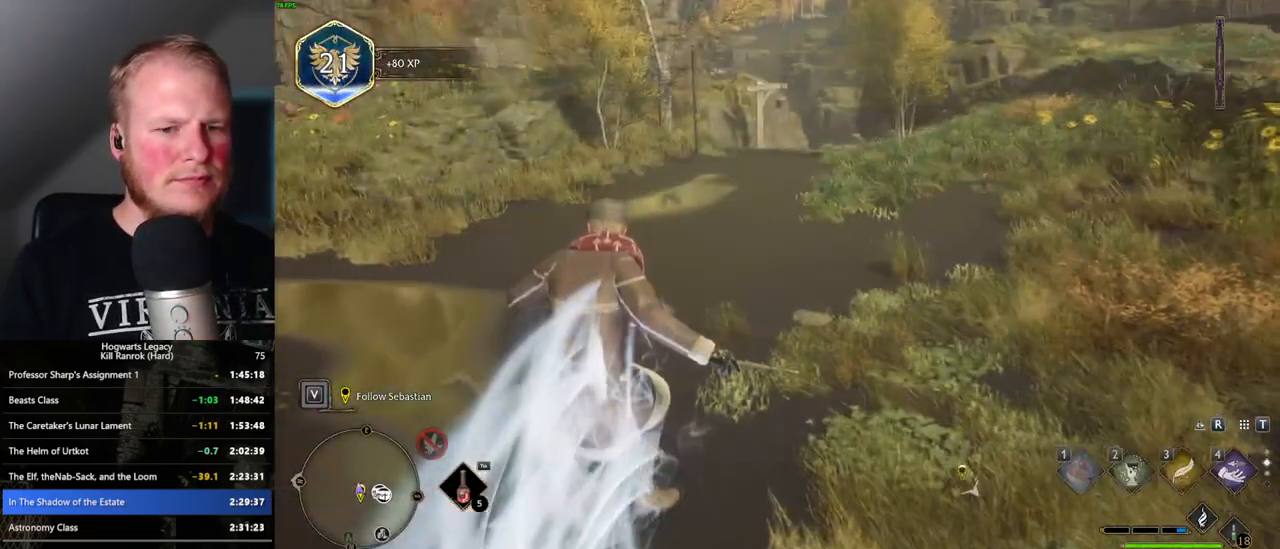
{"keys": ["space", "w"], "mouse": [], "events": [[67, "mouse_wheel", "up"], [150, "space", "down"]]}
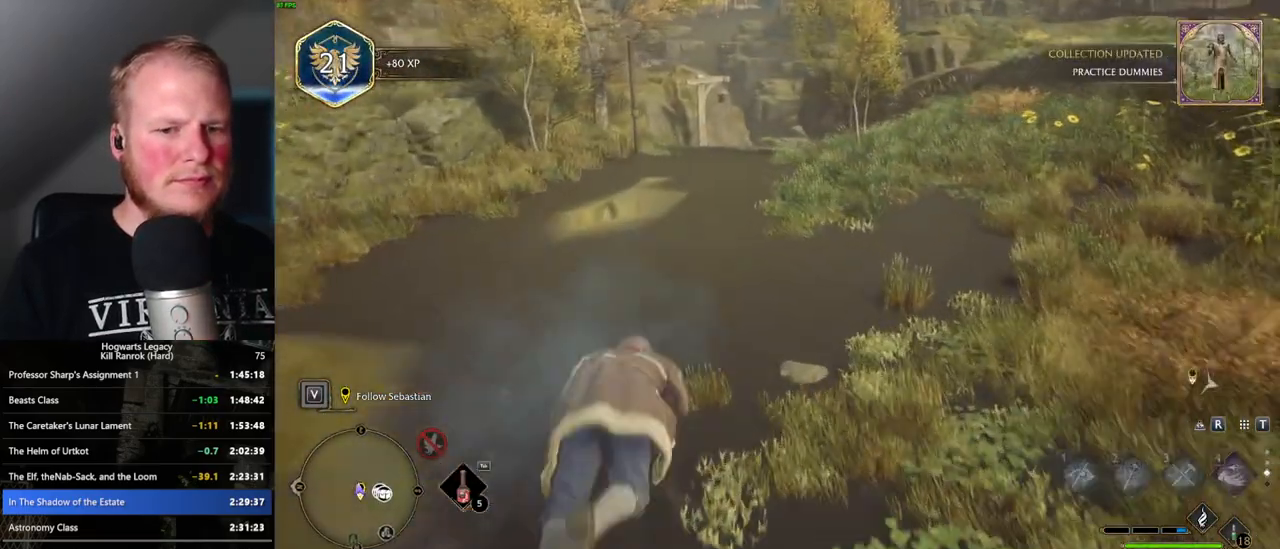
{"keys": ["w"], "mouse": [], "events": [[450, "space", "up"]]}
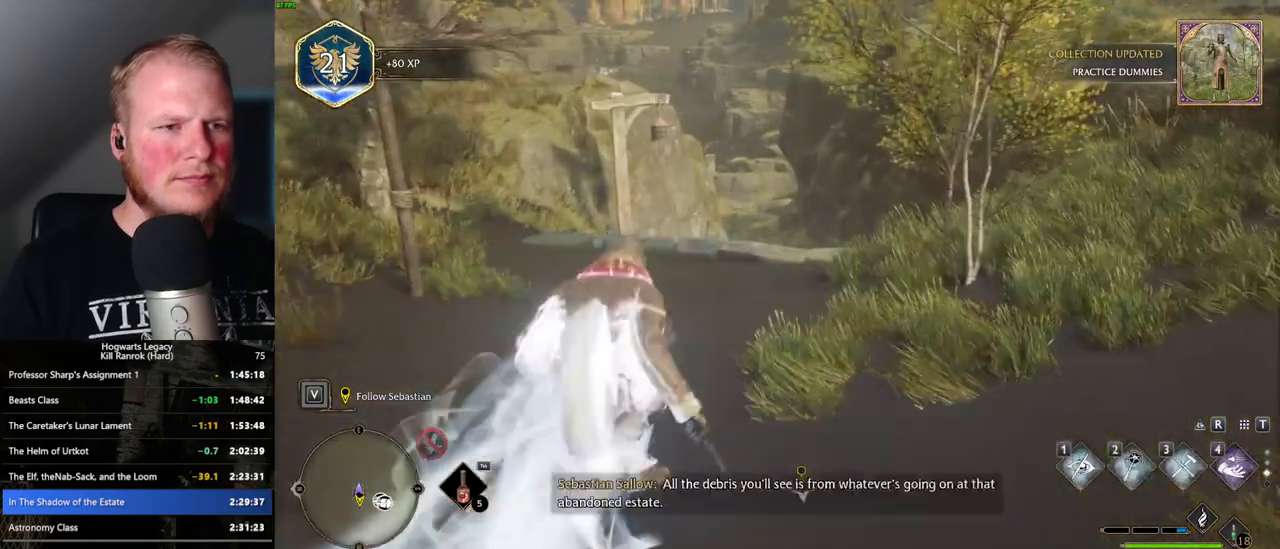
{"keys": ["w"], "mouse": [], "events": []}